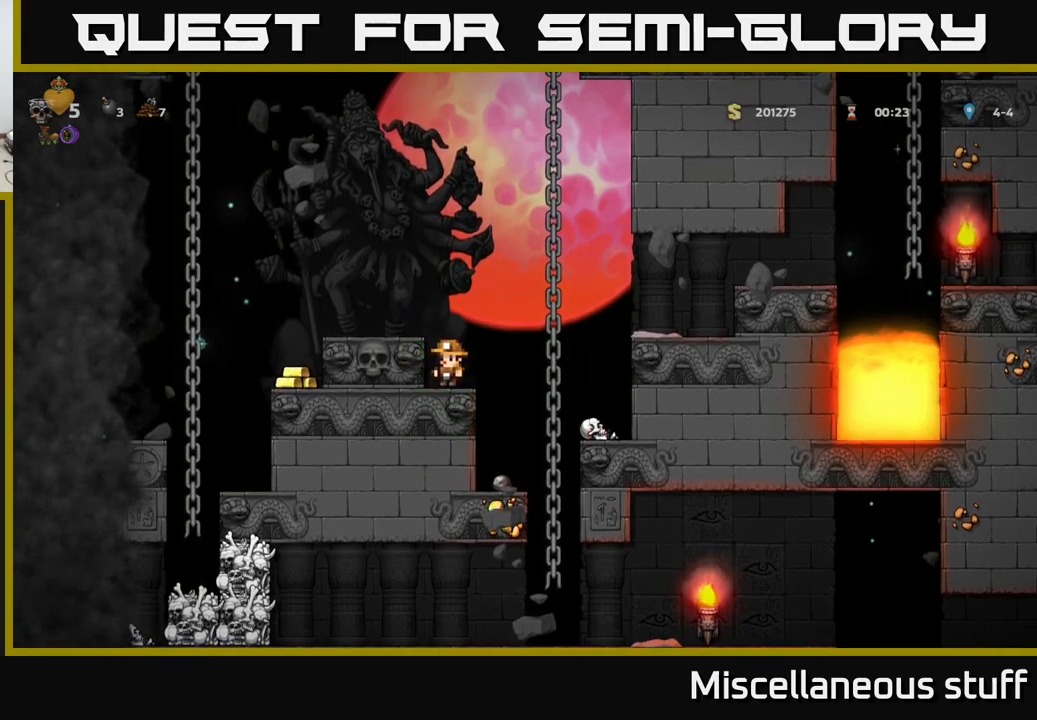
Gameplay with a controller (Xbox layout); each line is a JSON object with the inputs held at the frame after it. "events" lists button and stick changes between this image and that frame as [ms after this image, input, new state], when the widget could be followed in between. Not read: right_stick.
{"buttons": [], "left_stick": "center", "events": [[317, "A", "down"], [383, "DPAD_LEFT", "down"], [417, "A", "up"], [500, "DPAD_LEFT", "up"]]}
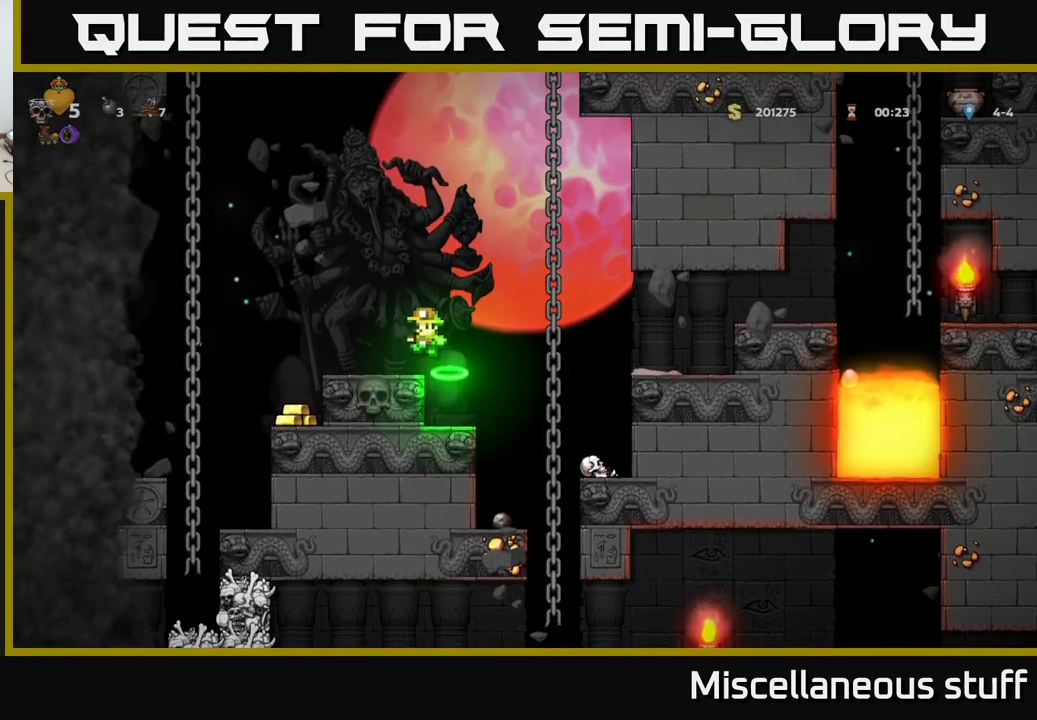
{"buttons": ["DPAD_LEFT"], "left_stick": "center", "events": [[400, "DPAD_LEFT", "down"]]}
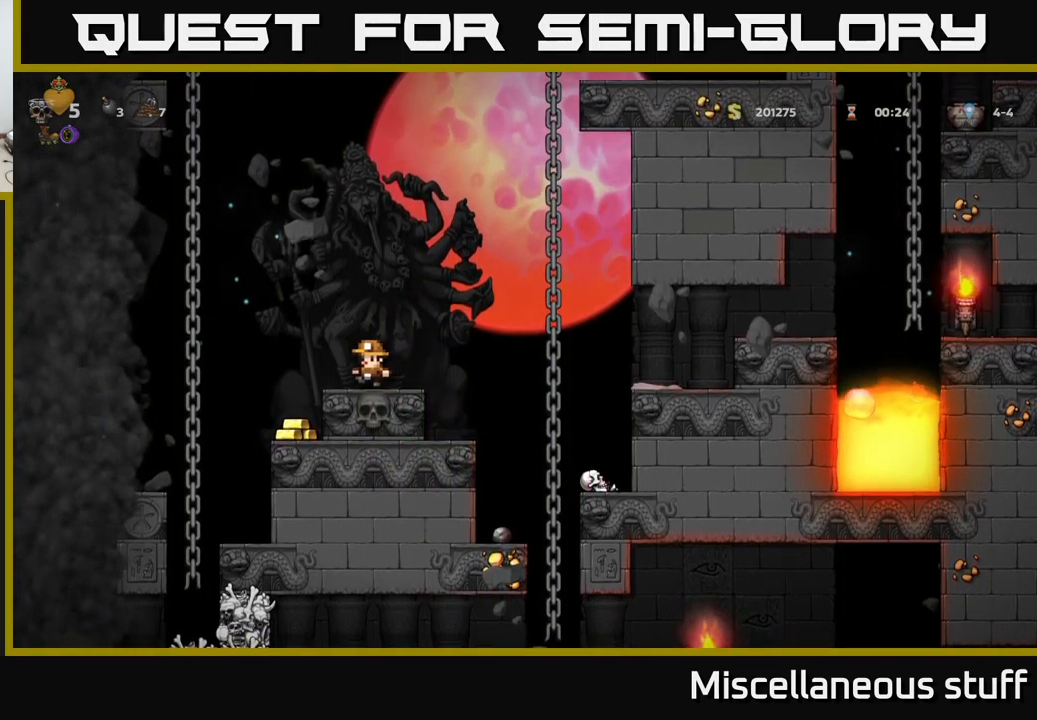
{"buttons": [], "left_stick": "center", "events": [[83, "DPAD_LEFT", "up"]]}
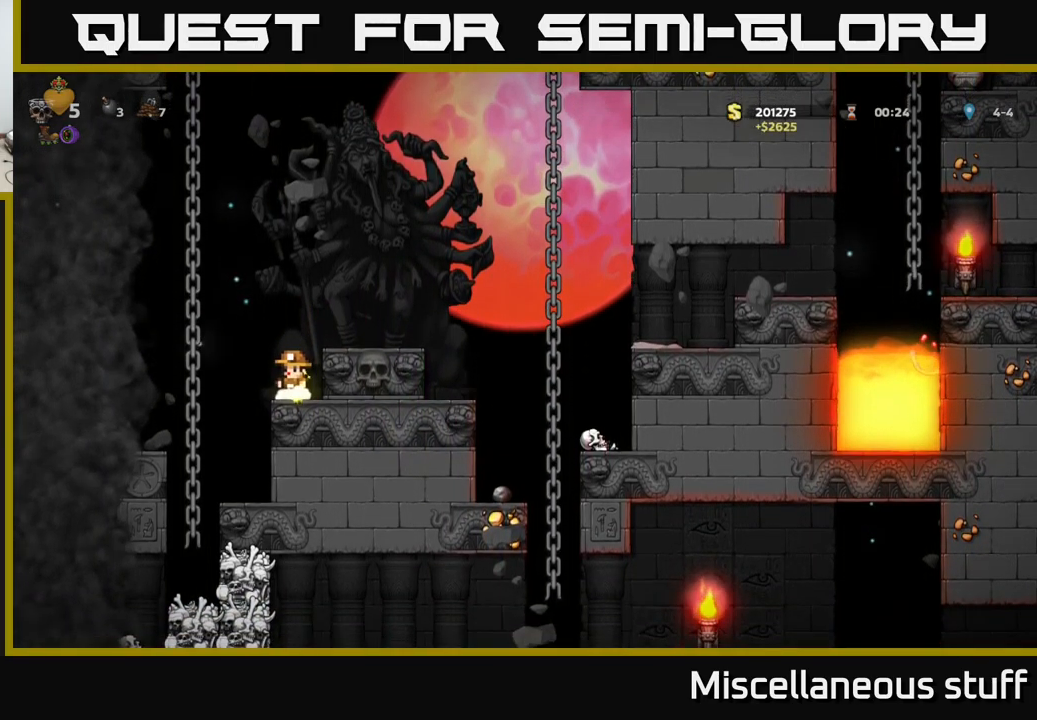
{"buttons": ["DPAD_RIGHT"], "left_stick": "center", "events": [[50, "A", "down"], [100, "DPAD_RIGHT", "down"], [133, "A", "up"], [283, "DPAD_RIGHT", "up"], [450, "DPAD_RIGHT", "down"]]}
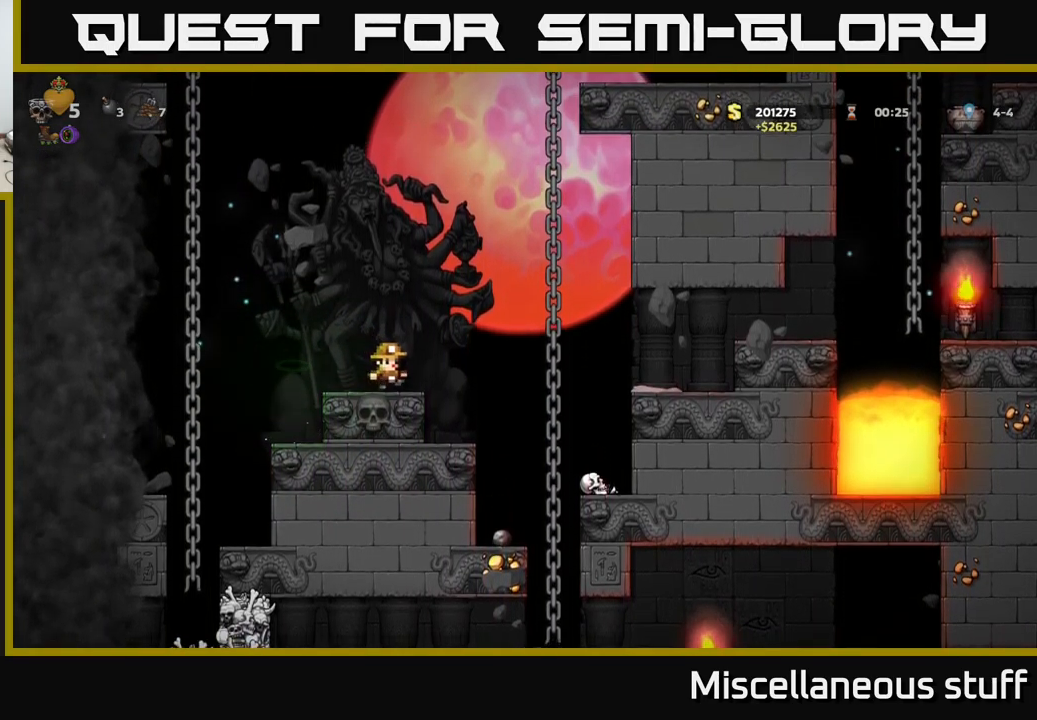
{"buttons": ["DPAD_RIGHT"], "left_stick": "center", "events": [[167, "A", "down"], [233, "A", "up"]]}
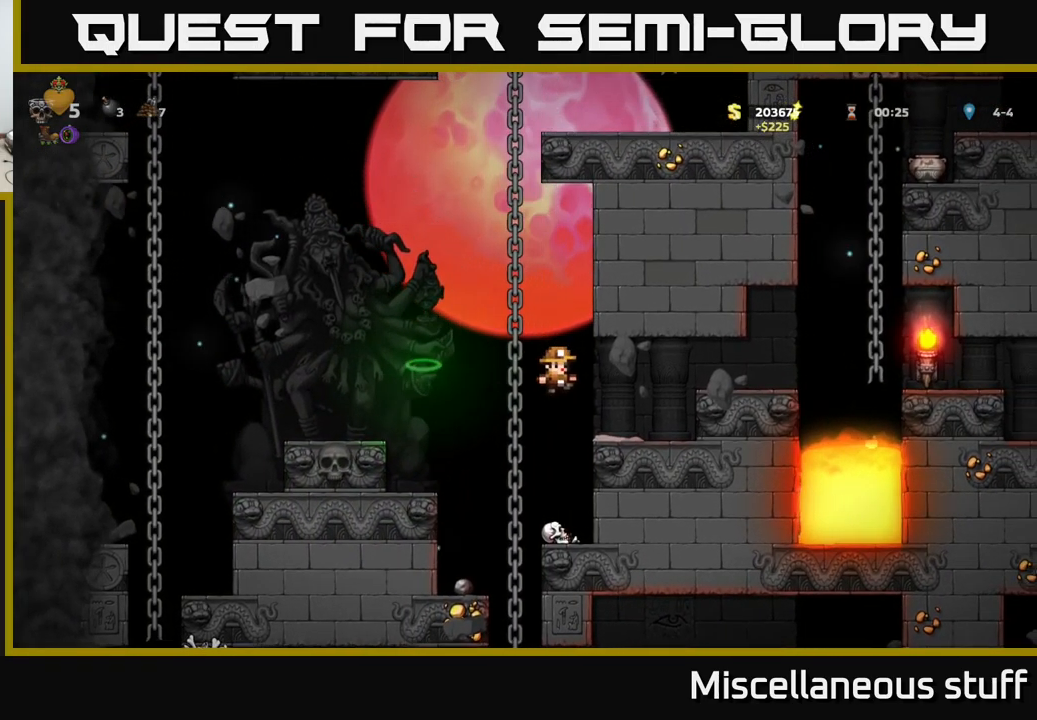
{"buttons": [], "left_stick": "center", "events": [[183, "DPAD_RIGHT", "up"]]}
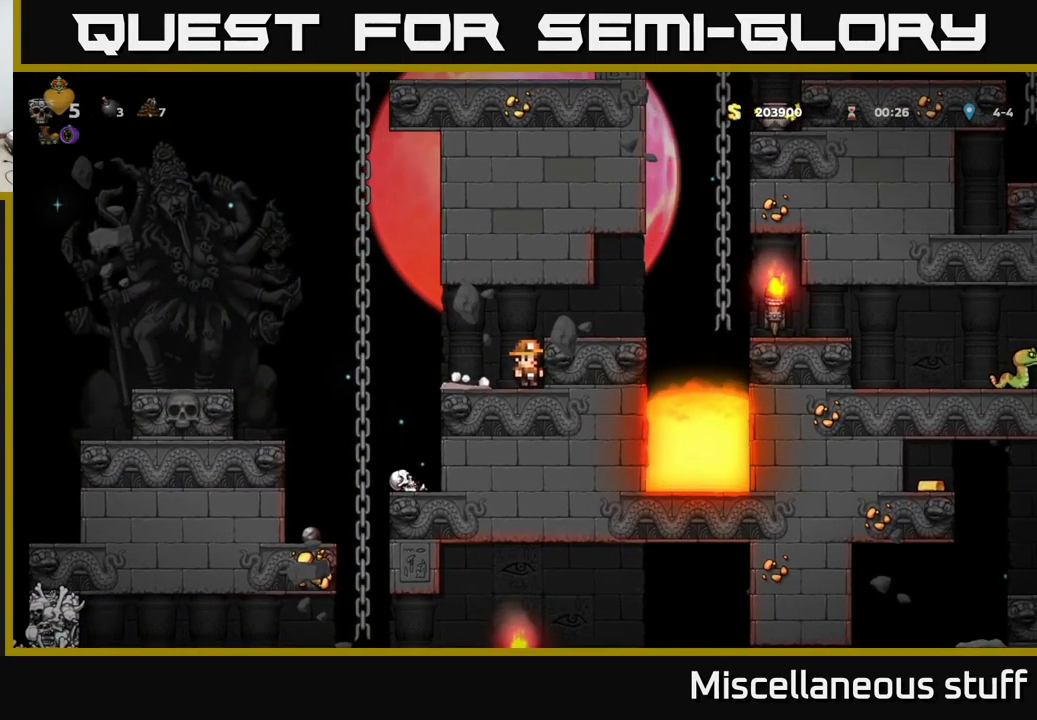
{"buttons": [], "left_stick": "center", "events": [[67, "DPAD_RIGHT", "down"], [117, "DPAD_RIGHT", "up"], [267, "A", "down"], [367, "DPAD_RIGHT", "down"], [383, "A", "up"], [483, "DPAD_RIGHT", "up"]]}
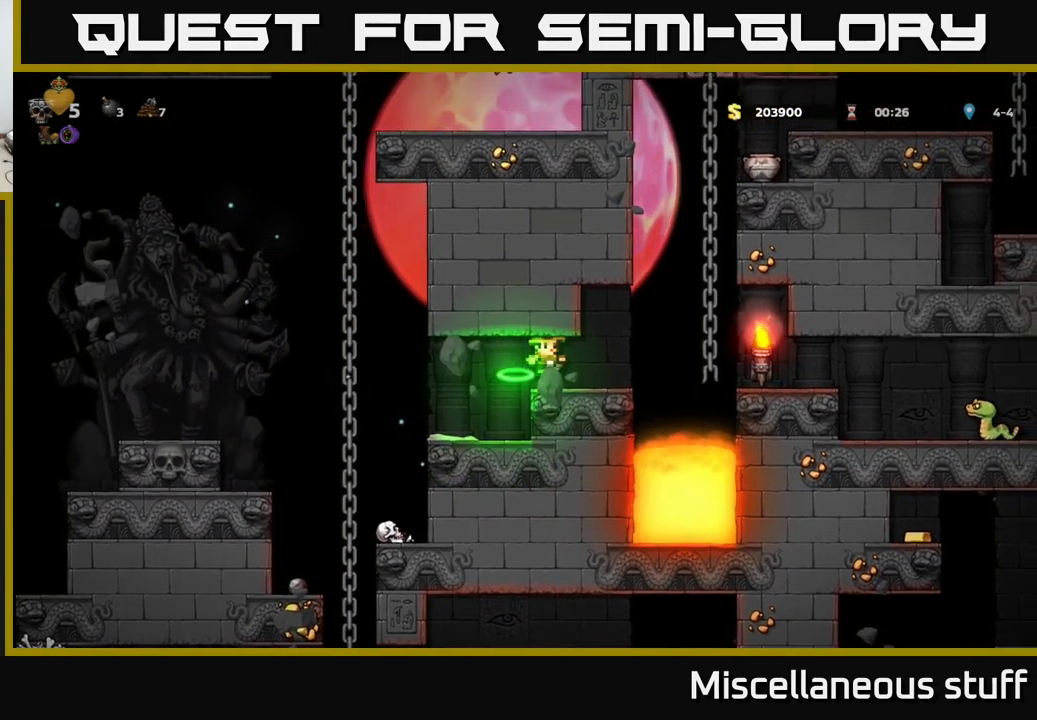
{"buttons": ["A", "DPAD_RIGHT"], "left_stick": "center", "events": [[383, "DPAD_RIGHT", "down"], [433, "A", "down"]]}
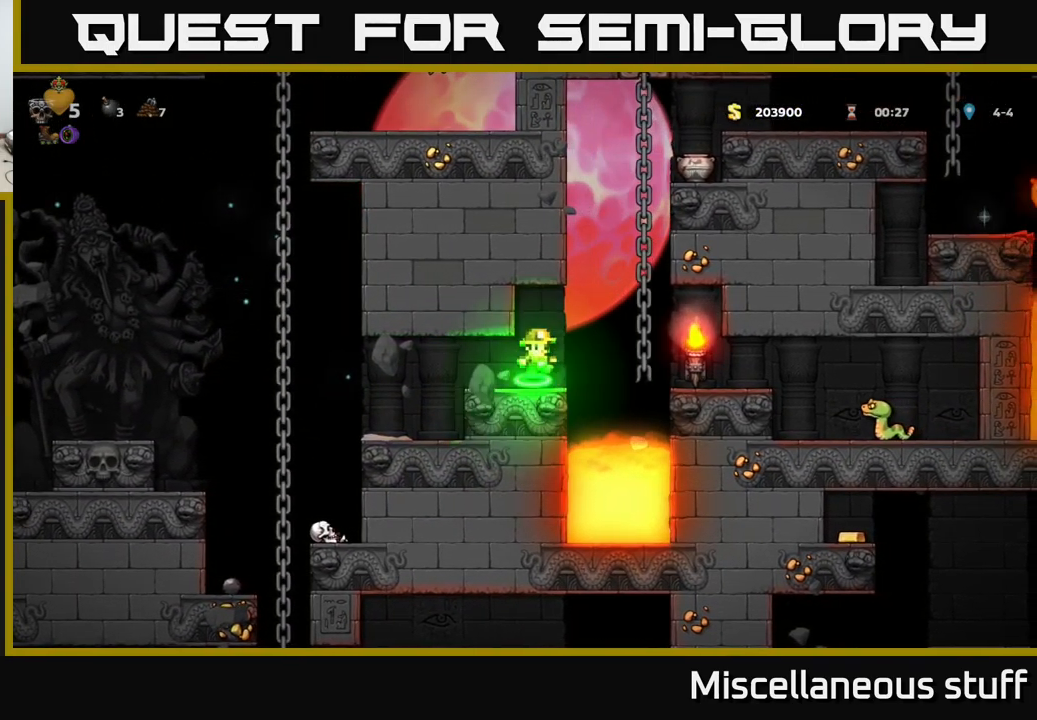
{"buttons": [], "left_stick": "center", "events": [[17, "A", "up"], [317, "DPAD_RIGHT", "up"]]}
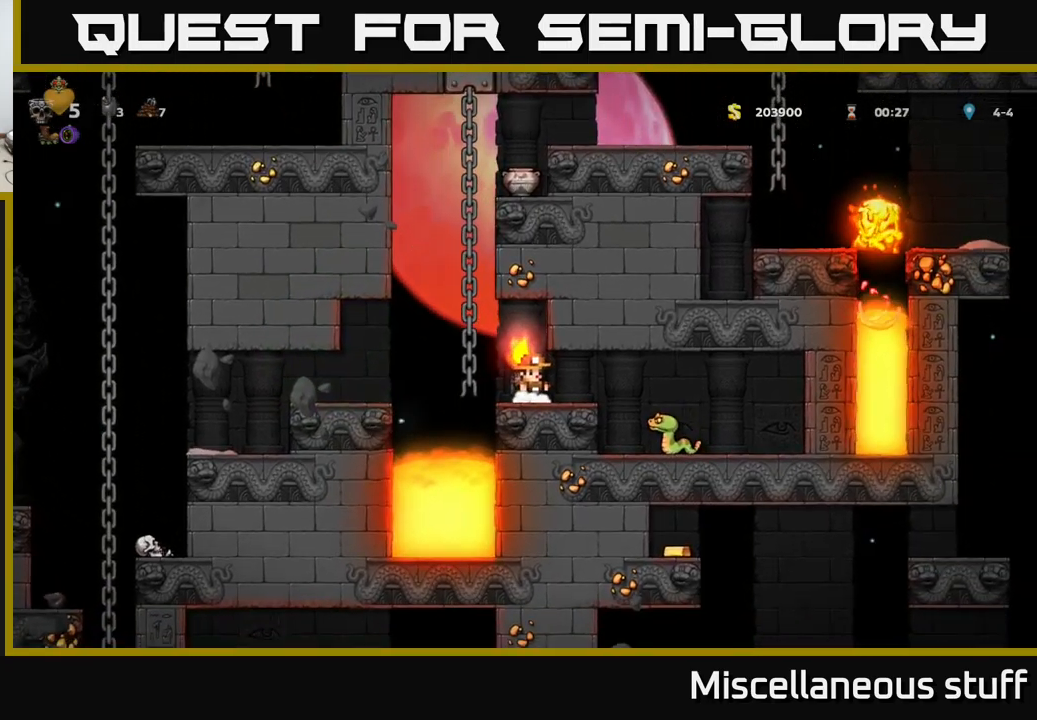
{"buttons": [], "left_stick": "center", "events": [[217, "DPAD_RIGHT", "down"], [400, "DPAD_RIGHT", "up"]]}
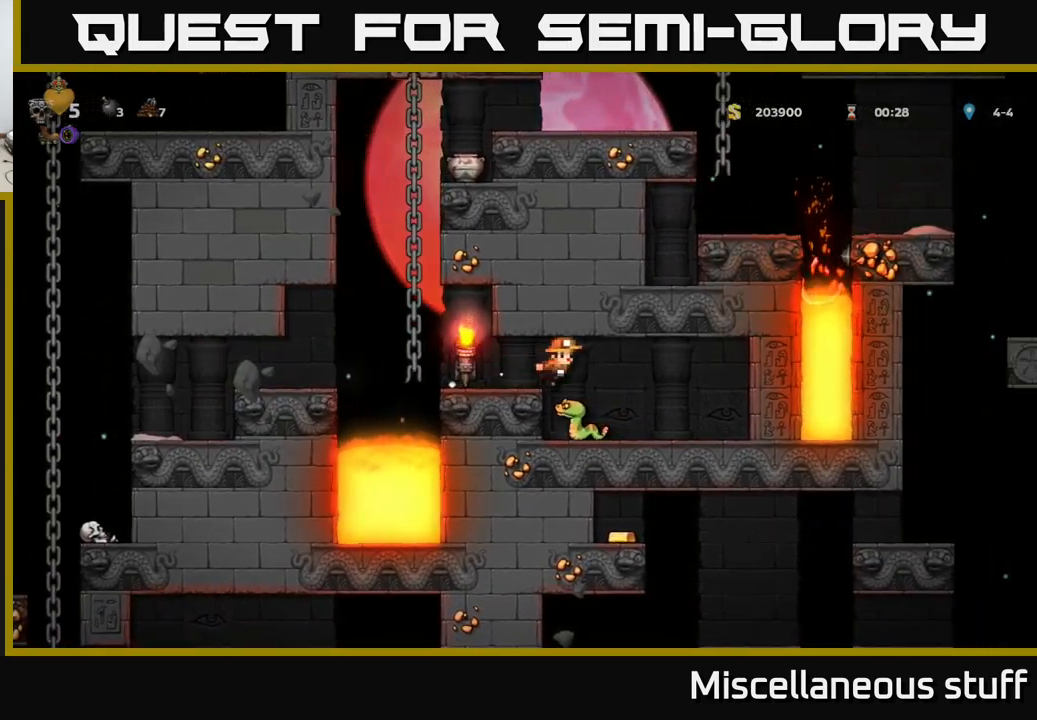
{"buttons": ["DPAD_RIGHT"], "left_stick": "center", "events": [[484, "DPAD_RIGHT", "down"]]}
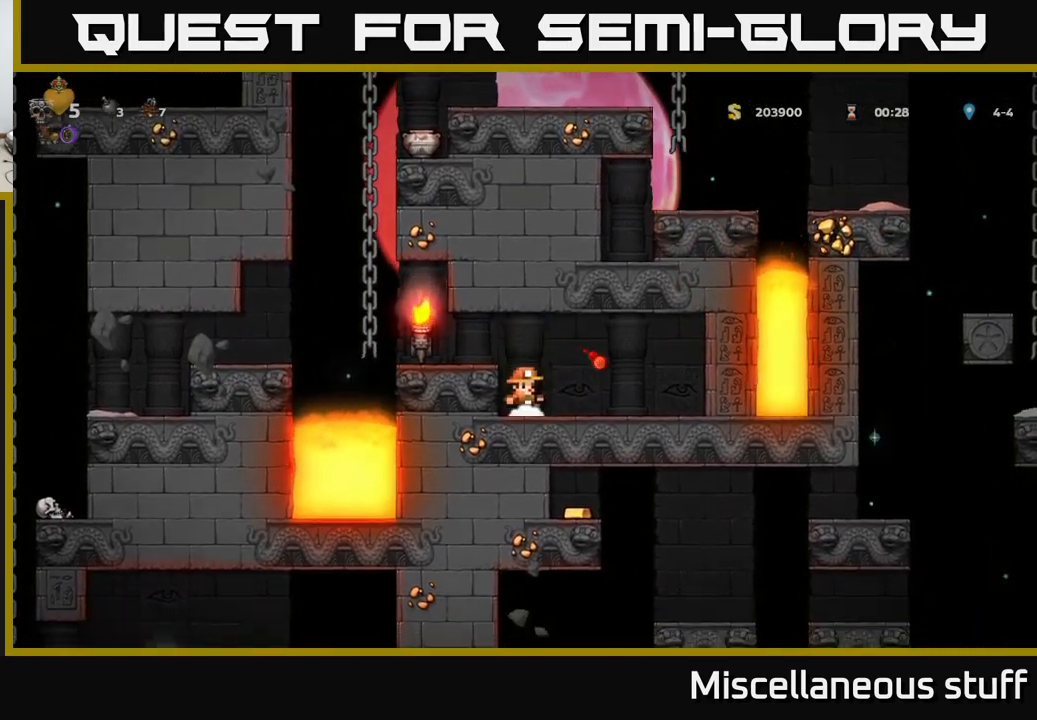
{"buttons": ["DPAD_LEFT"], "left_stick": "center", "events": [[384, "DPAD_RIGHT", "up"], [400, "DPAD_LEFT", "down"]]}
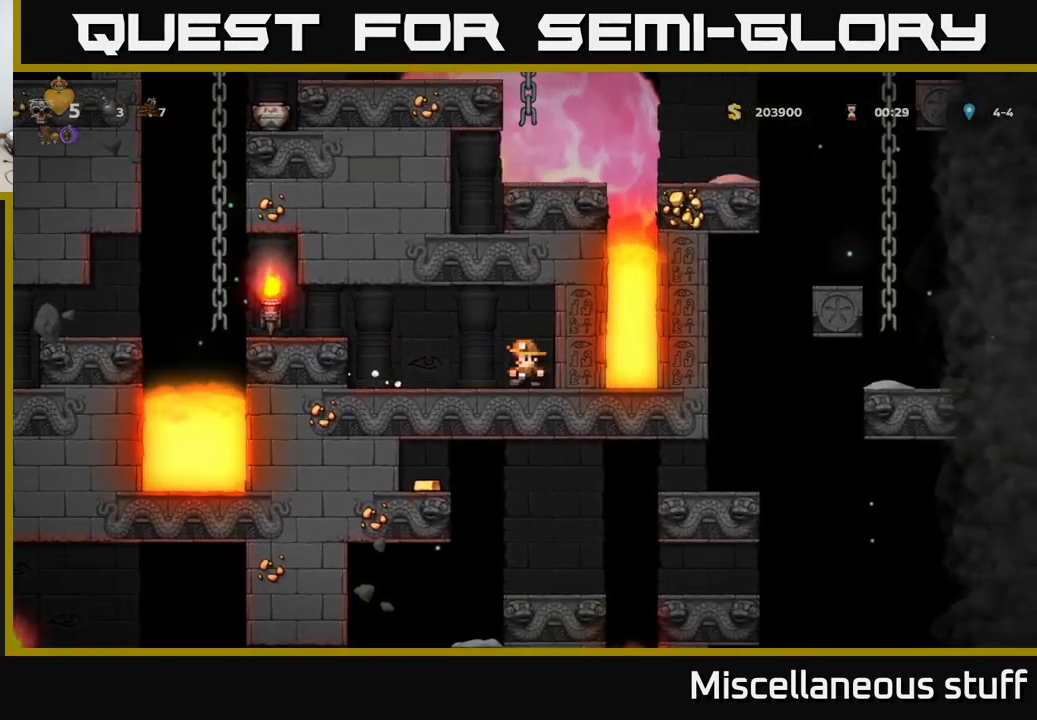
{"buttons": [], "left_stick": "center", "events": [[217, "A", "down"], [317, "A", "up"], [434, "DPAD_LEFT", "up"]]}
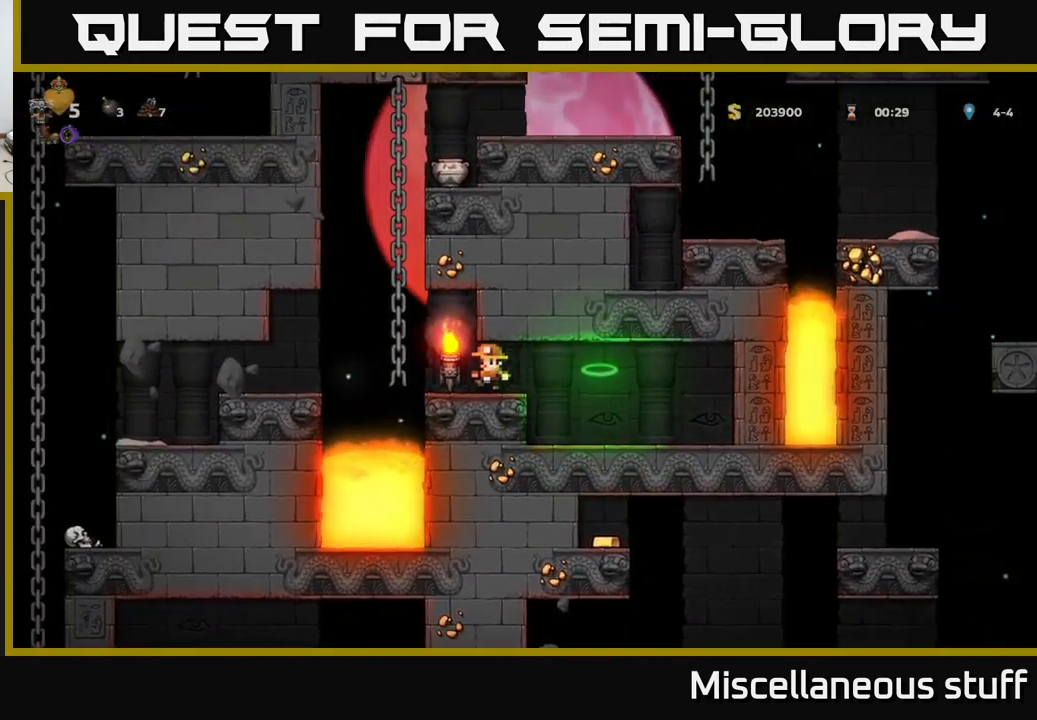
{"buttons": ["DPAD_UP"], "left_stick": "center", "events": [[184, "DPAD_LEFT", "down"], [234, "A", "down"], [350, "A", "up"], [350, "DPAD_UP", "down"], [384, "DPAD_LEFT", "up"]]}
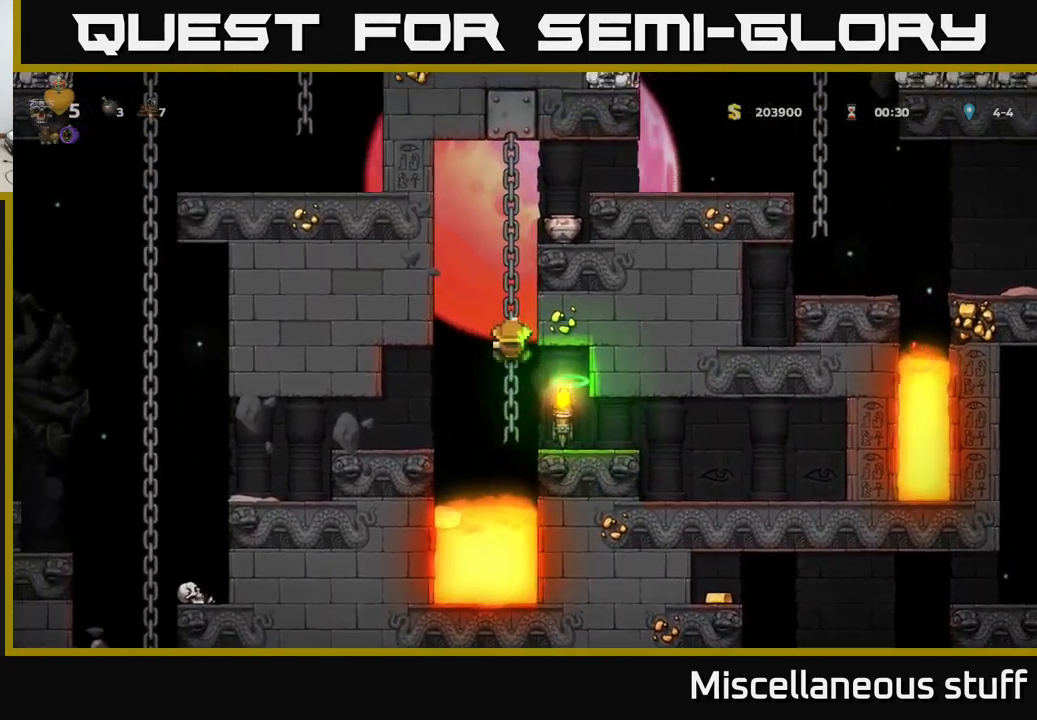
{"buttons": ["A"], "left_stick": "center", "events": [[234, "DPAD_UP", "up"], [484, "A", "down"]]}
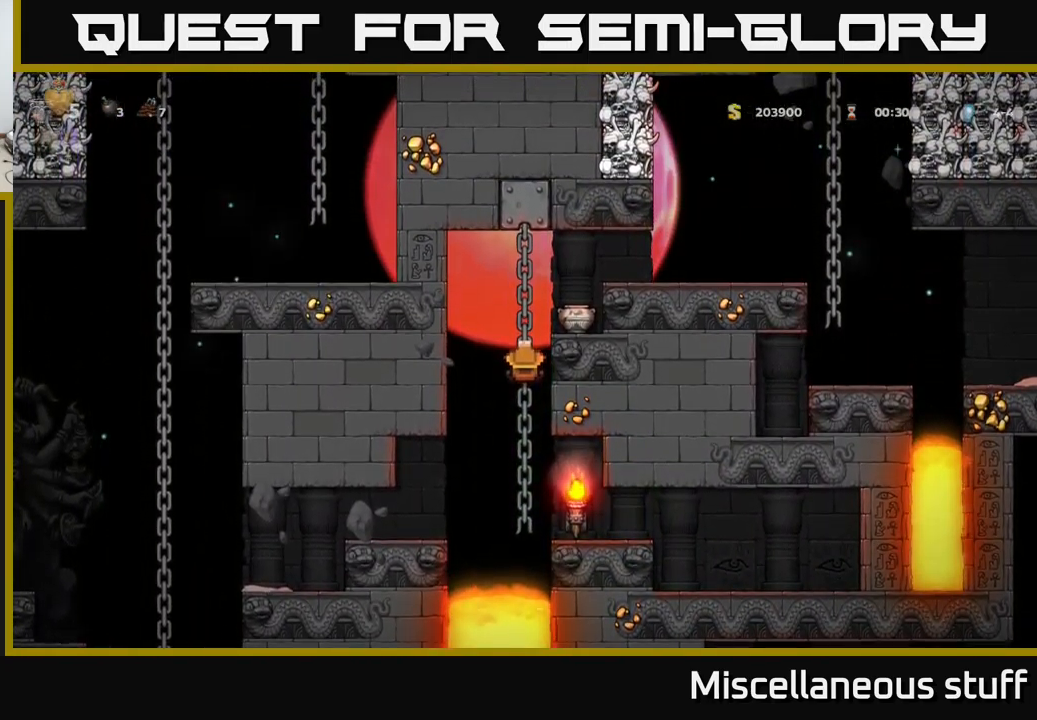
{"buttons": ["DPAD_DOWN"], "left_stick": "center", "events": [[67, "A", "up"], [67, "DPAD_RIGHT", "down"], [150, "DPAD_RIGHT", "up"], [467, "DPAD_DOWN", "down"]]}
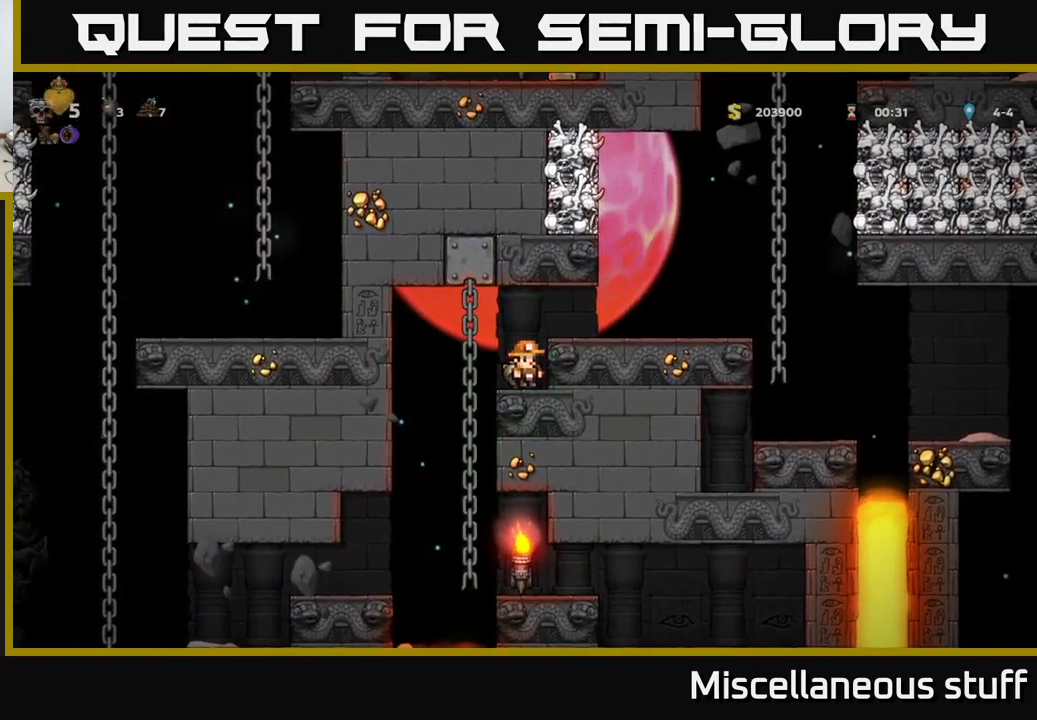
{"buttons": [], "left_stick": "center", "events": [[50, "X", "down"], [167, "X", "up"], [184, "DPAD_DOWN", "up"]]}
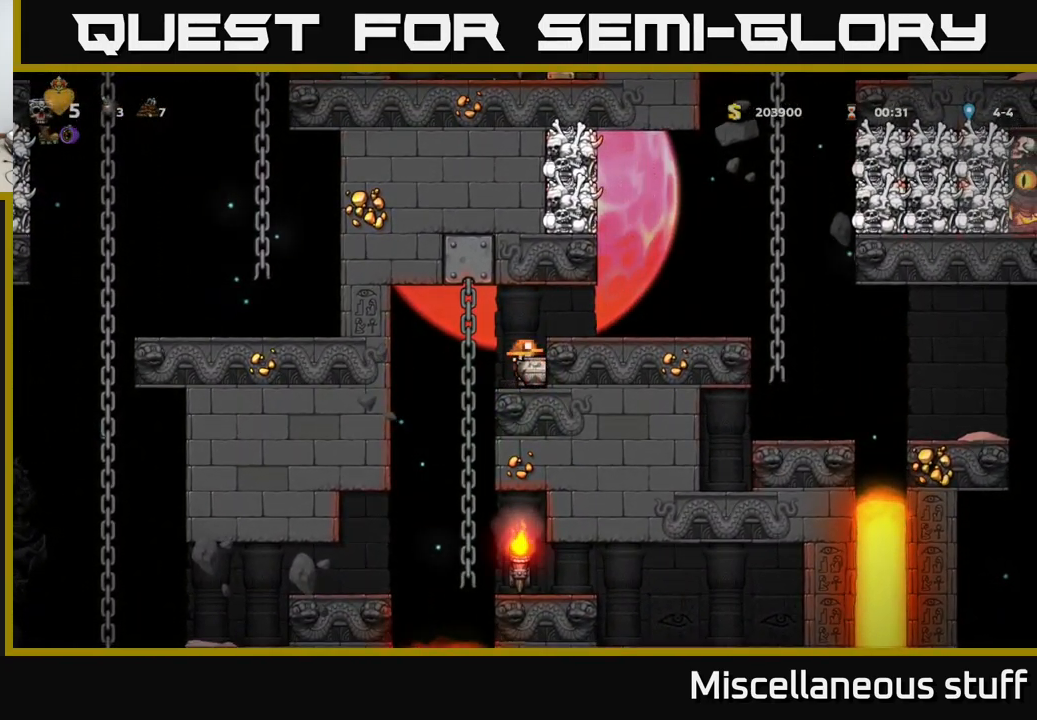
{"buttons": [], "left_stick": "center", "events": [[150, "DPAD_LEFT", "down"], [350, "DPAD_LEFT", "up"]]}
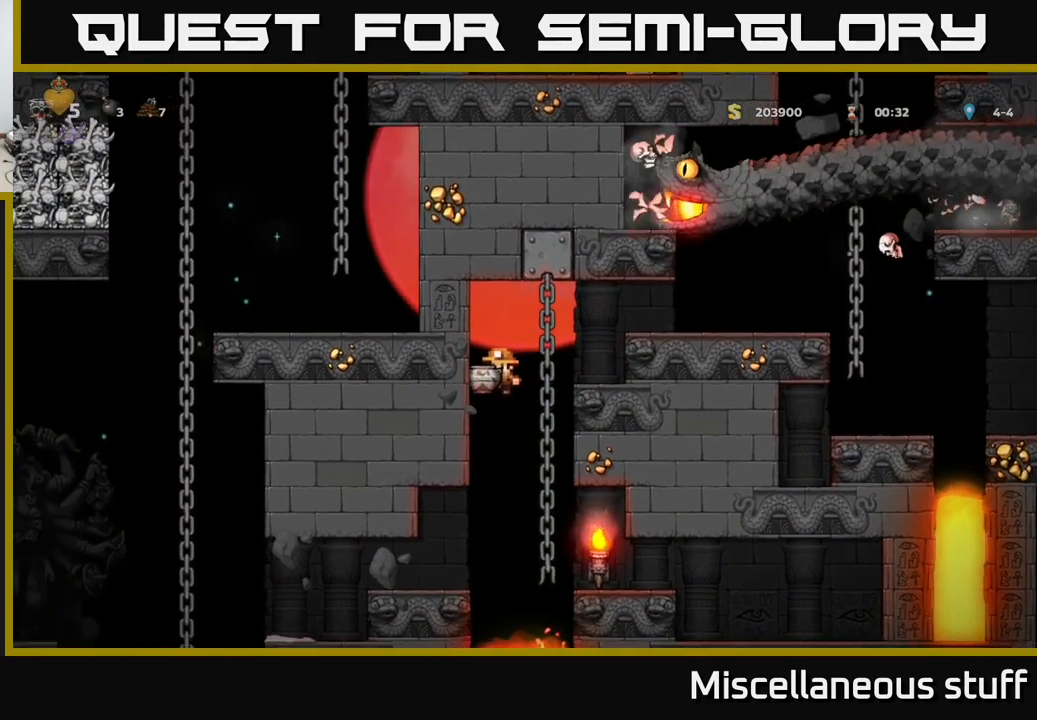
{"buttons": [], "left_stick": "center", "events": [[84, "DPAD_LEFT", "down"], [483, "DPAD_LEFT", "up"]]}
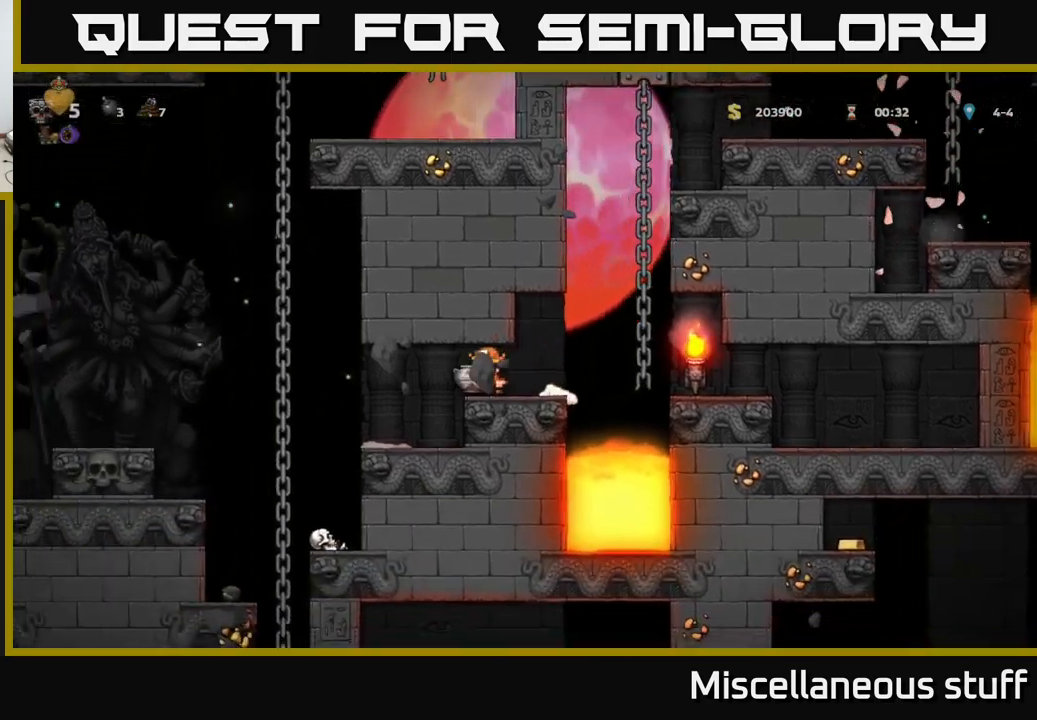
{"buttons": [], "left_stick": "center", "events": []}
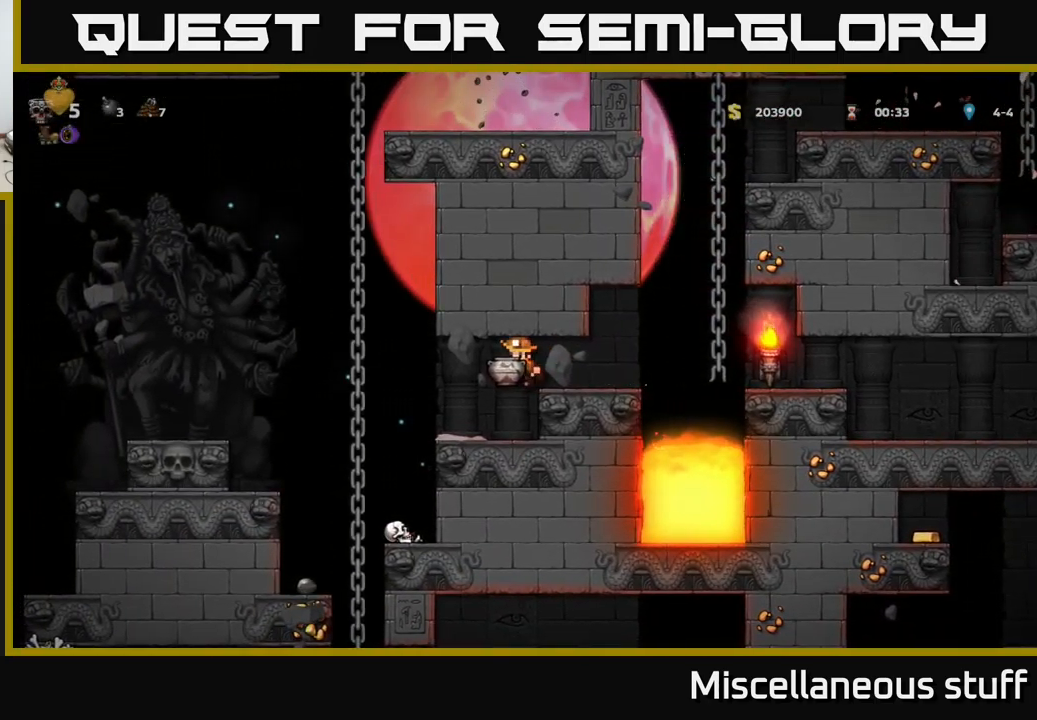
{"buttons": [], "left_stick": "center", "events": [[100, "DPAD_LEFT", "down"], [200, "DPAD_LEFT", "up"]]}
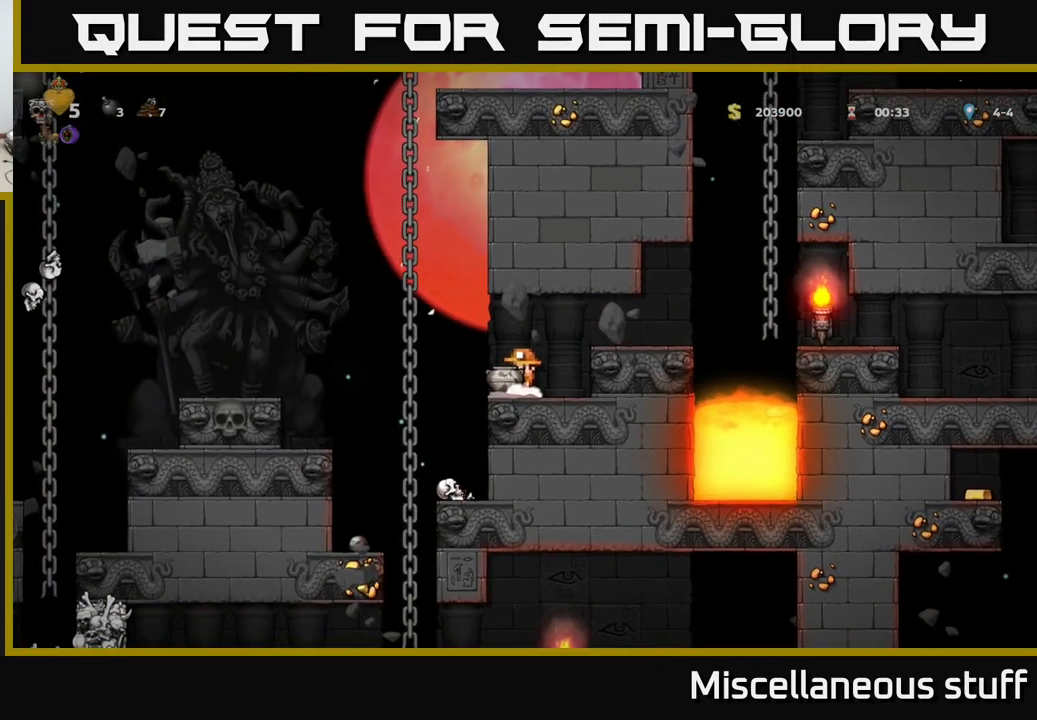
{"buttons": [], "left_stick": "center", "events": [[50, "X", "down"], [116, "X", "up"]]}
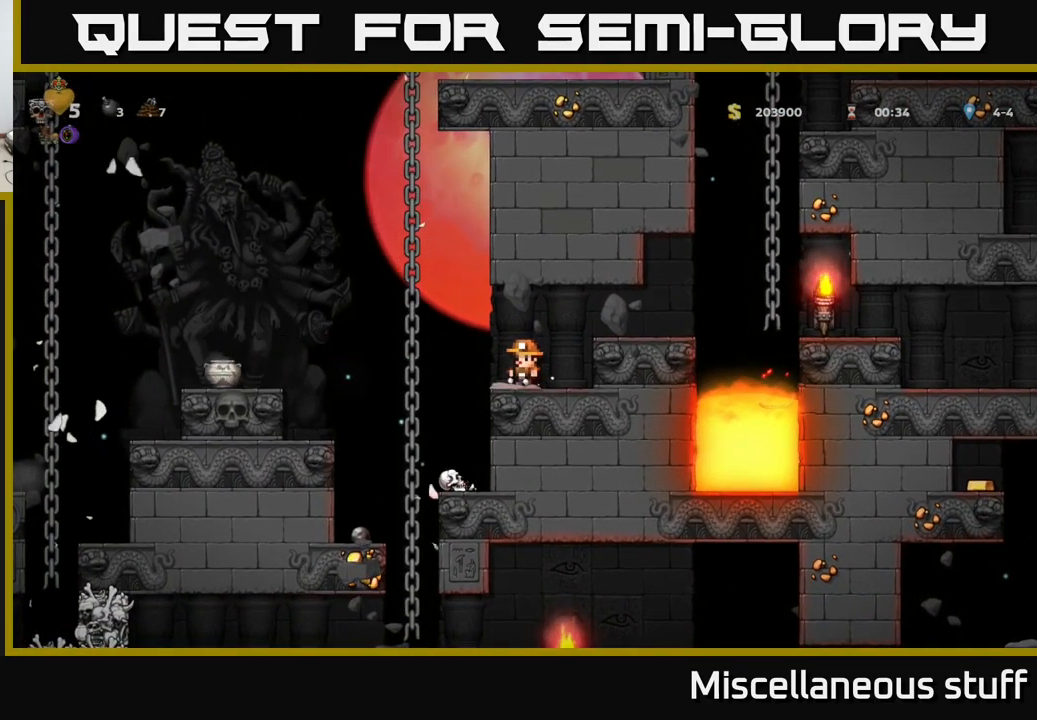
{"buttons": [], "left_stick": "center", "events": []}
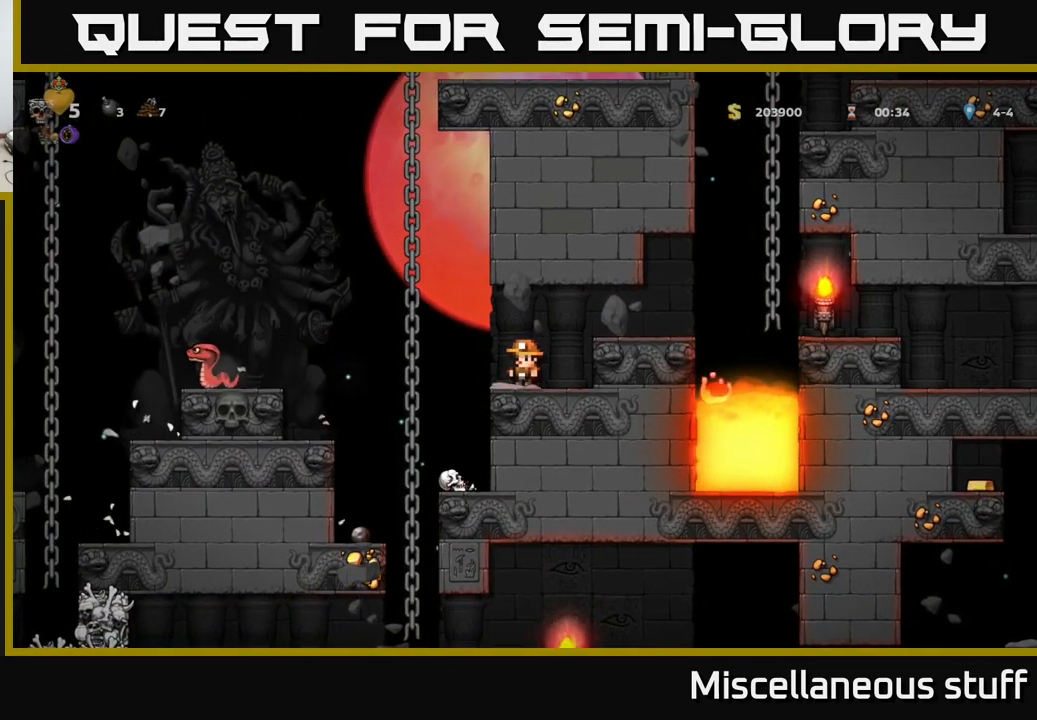
{"buttons": ["A", "DPAD_LEFT"], "left_stick": "center", "events": [[350, "DPAD_LEFT", "down"], [400, "A", "down"]]}
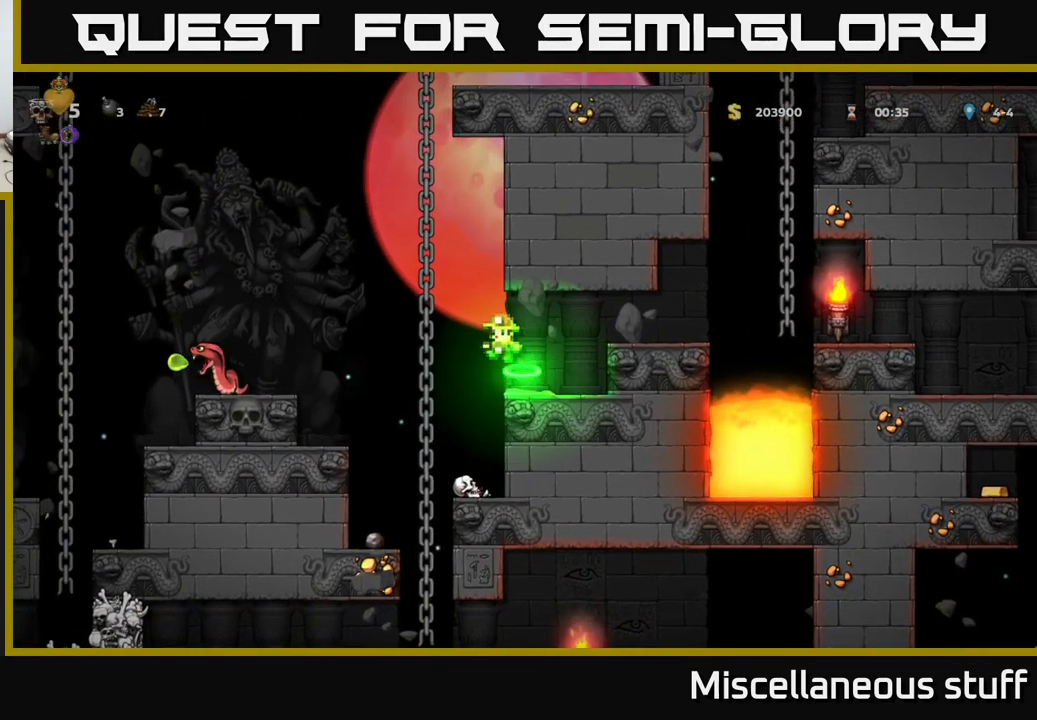
{"buttons": ["A", "DPAD_LEFT"], "left_stick": "center", "events": [[33, "A", "up"], [100, "DPAD_UP", "down"], [116, "DPAD_LEFT", "up"], [250, "DPAD_UP", "up"], [400, "DPAD_LEFT", "down"], [433, "A", "down"]]}